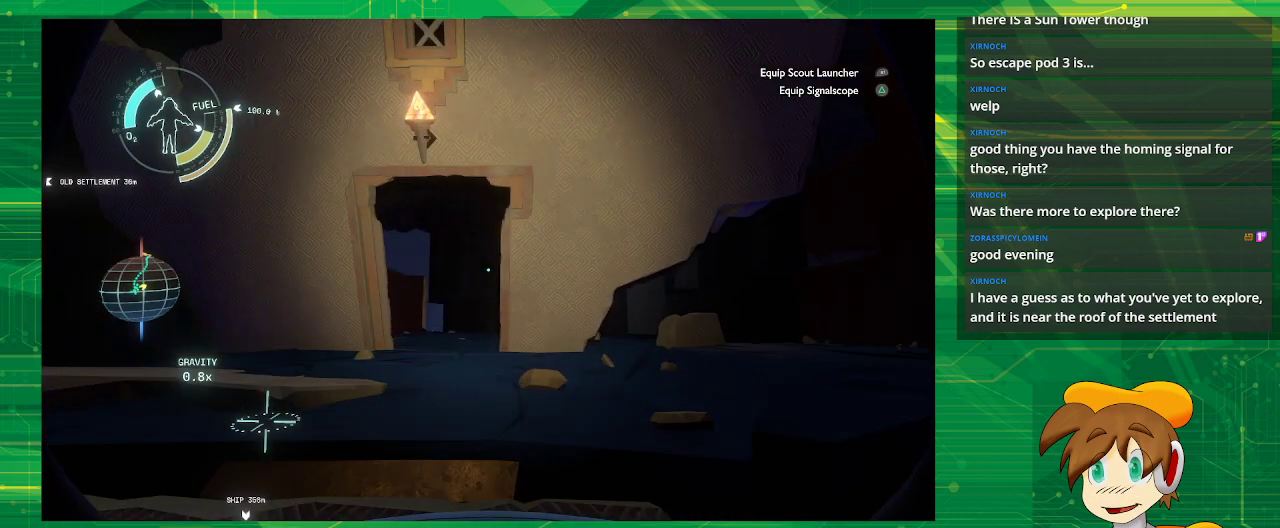
Gameplay with a controller (PlayStation layout); each line is a JSON object with the inputs held at the frame after it. "events" lists button and stick changes between this image and that frame as [ms after this image, input, new state], when the widget could be followed in between. Not read: L3 R3.
{"buttons": [], "left_stick": "up", "right_stick": "center", "events": [[383, "left_stick", "up"]]}
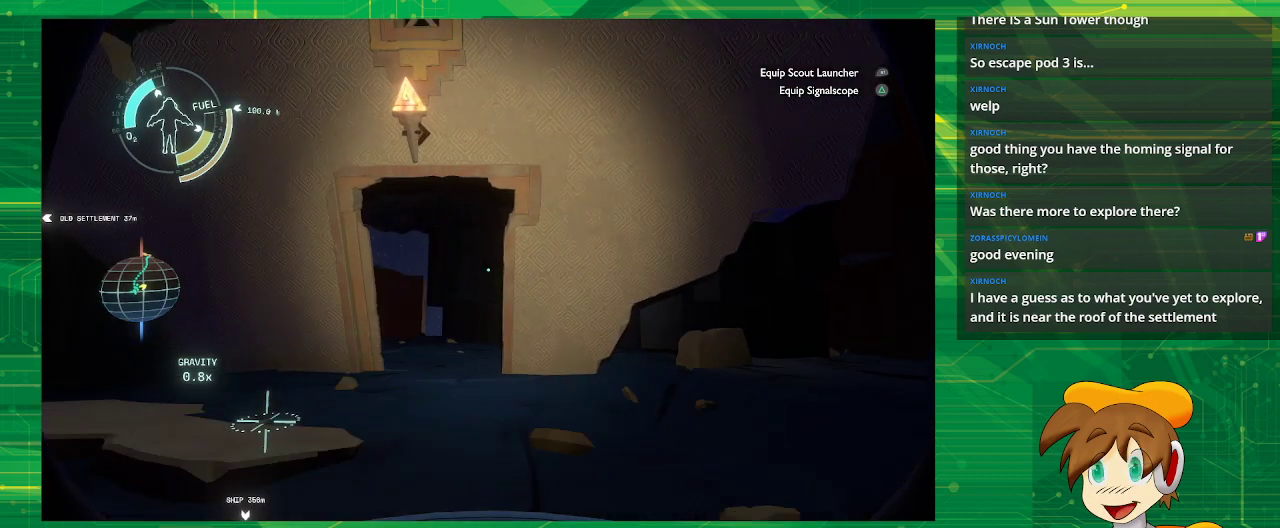
{"buttons": [], "left_stick": "up", "right_stick": "center", "events": []}
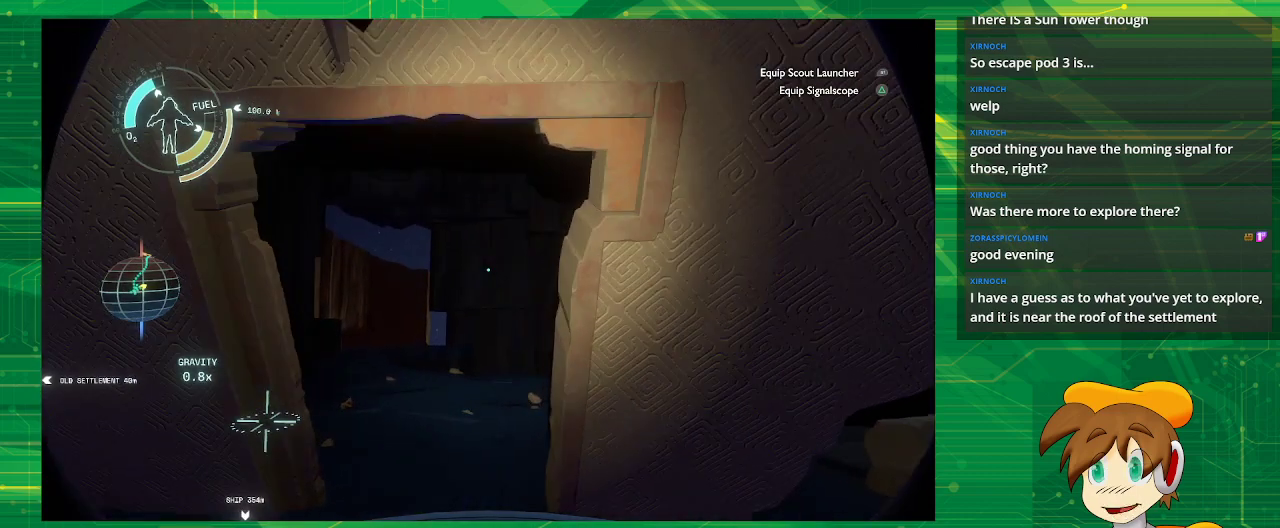
{"buttons": [], "left_stick": "up", "right_stick": "down", "events": [[433, "right_stick", "down"]]}
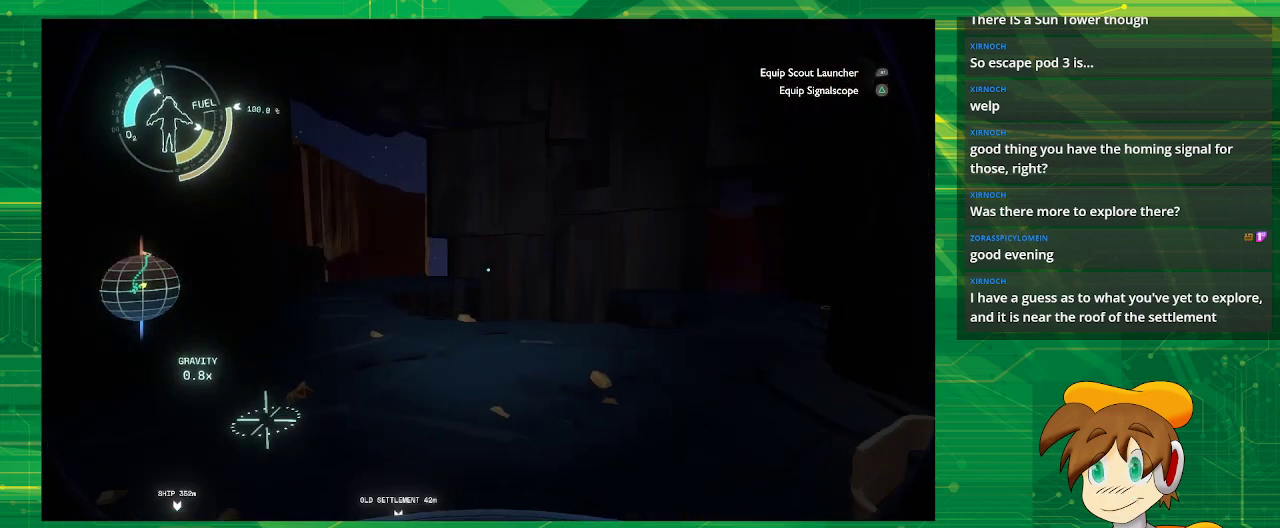
{"buttons": [], "left_stick": "up-left", "right_stick": "right", "events": [[100, "right_stick", "center"], [250, "right_stick", "right"], [350, "left_stick", "up-left"]]}
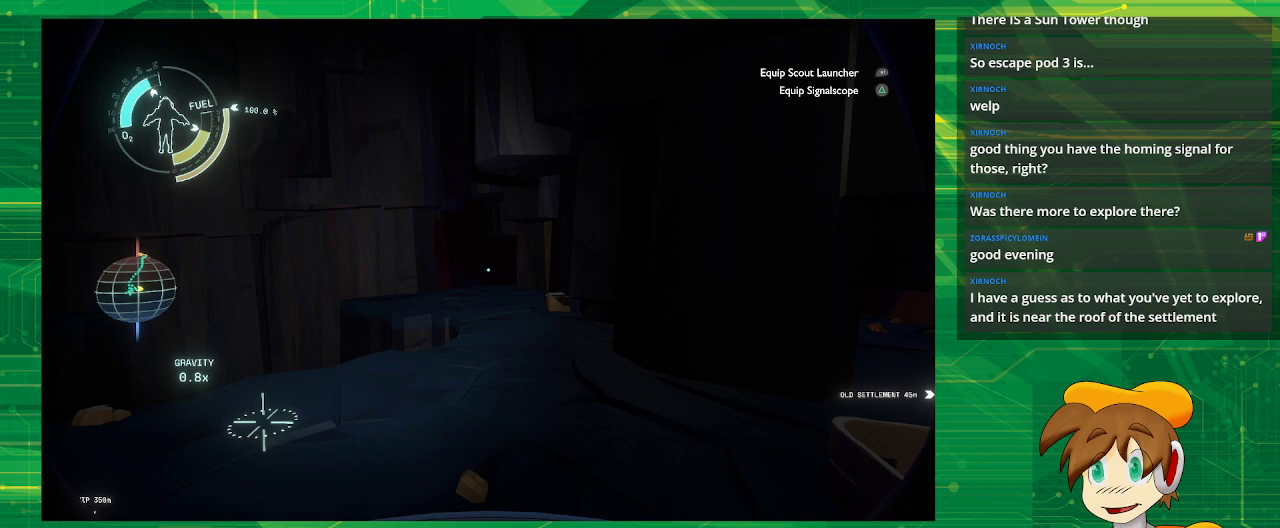
{"buttons": [], "left_stick": "center", "right_stick": "center", "events": [[183, "left_stick", "left"], [250, "right_stick", "center"], [367, "left_stick", "center"]]}
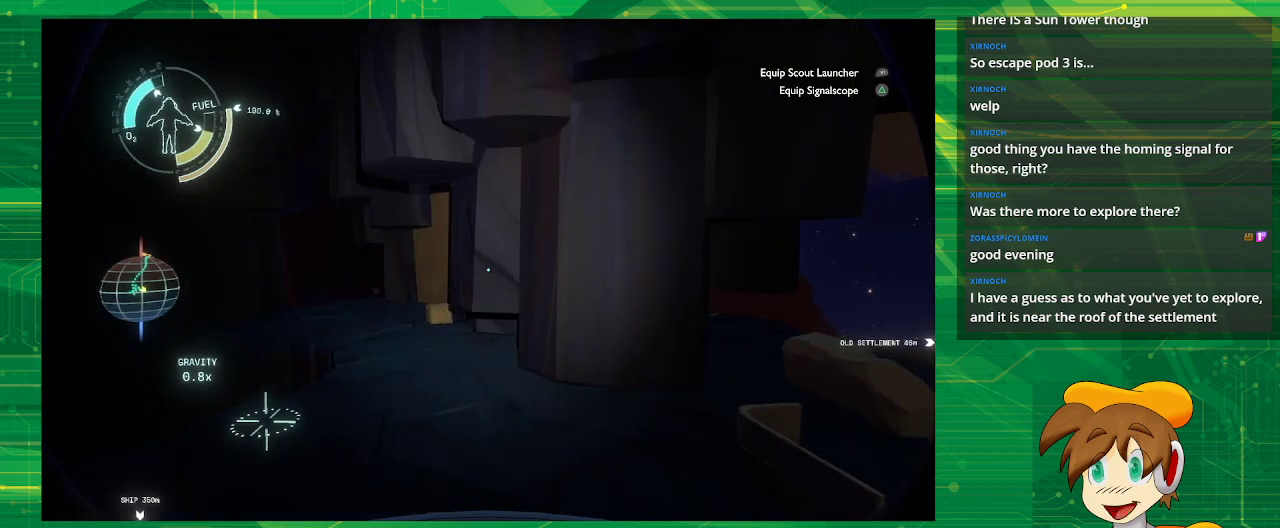
{"buttons": [], "left_stick": "right", "right_stick": "left", "events": [[100, "right_stick", "right"], [183, "right_stick", "down"], [283, "left_stick", "right"], [283, "right_stick", "left"]]}
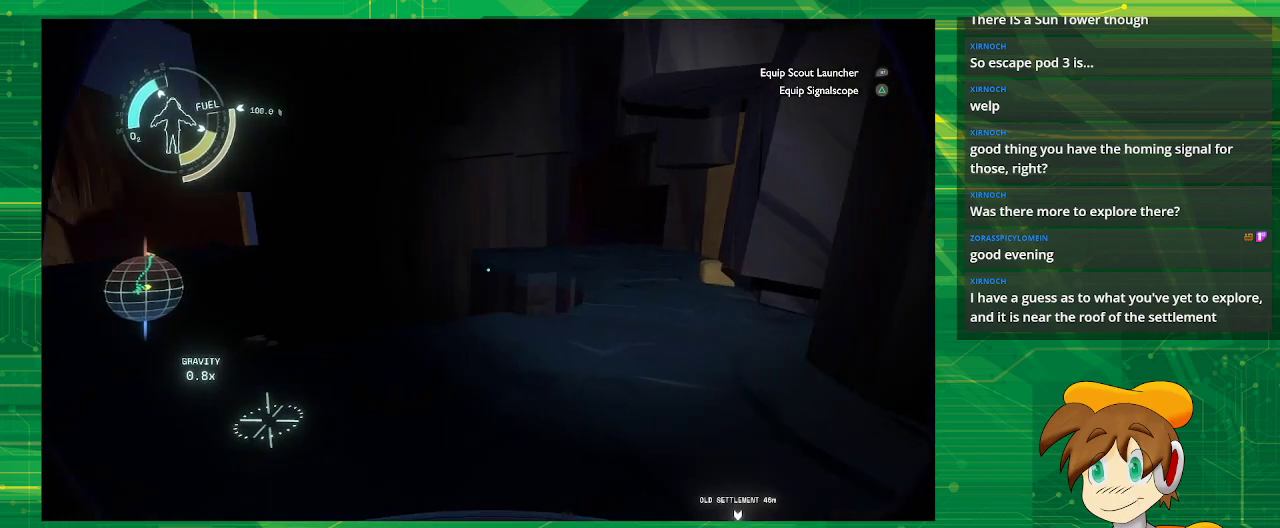
{"buttons": [], "left_stick": "up-right", "right_stick": "left", "events": [[500, "left_stick", "up-right"]]}
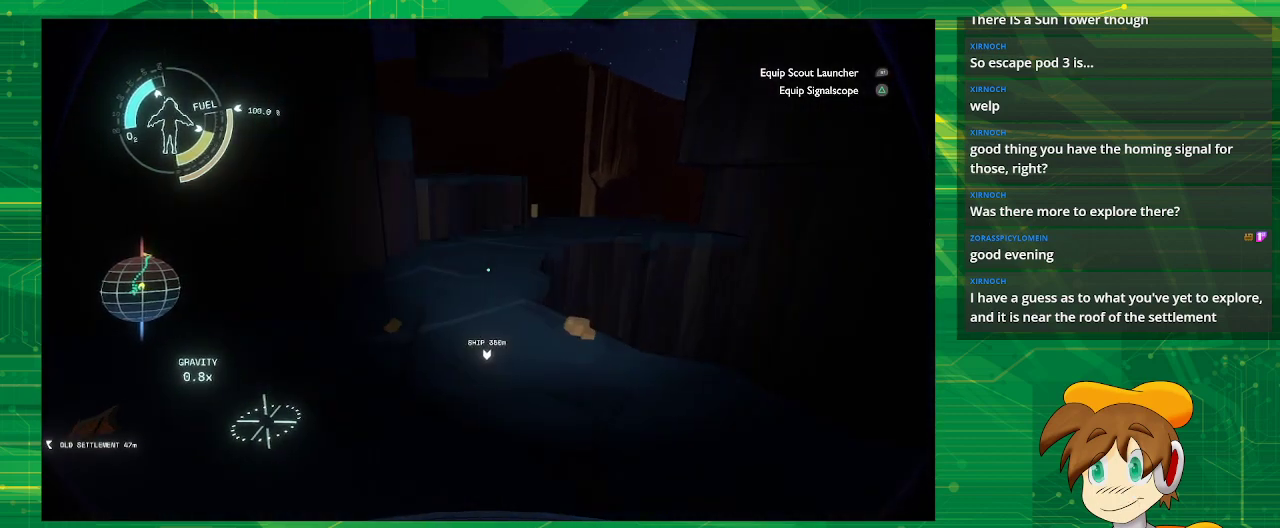
{"buttons": [], "left_stick": "up", "right_stick": "center", "events": [[117, "left_stick", "up"], [117, "right_stick", "center"], [233, "right_stick", "up-left"], [417, "right_stick", "center"]]}
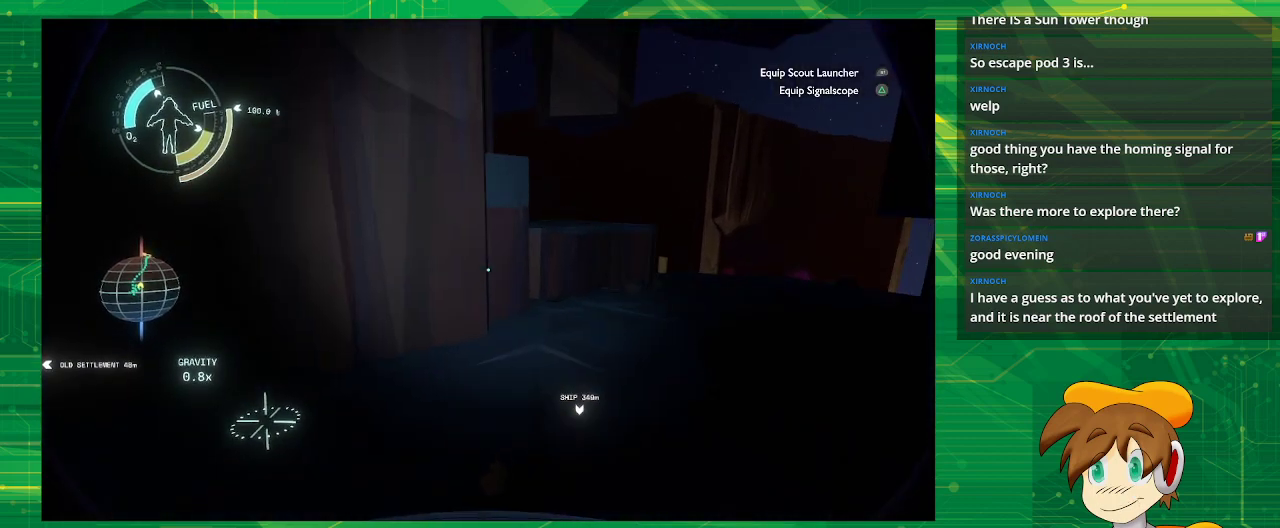
{"buttons": [], "left_stick": "up", "right_stick": "center", "events": [[167, "right_stick", "right"], [450, "right_stick", "center"]]}
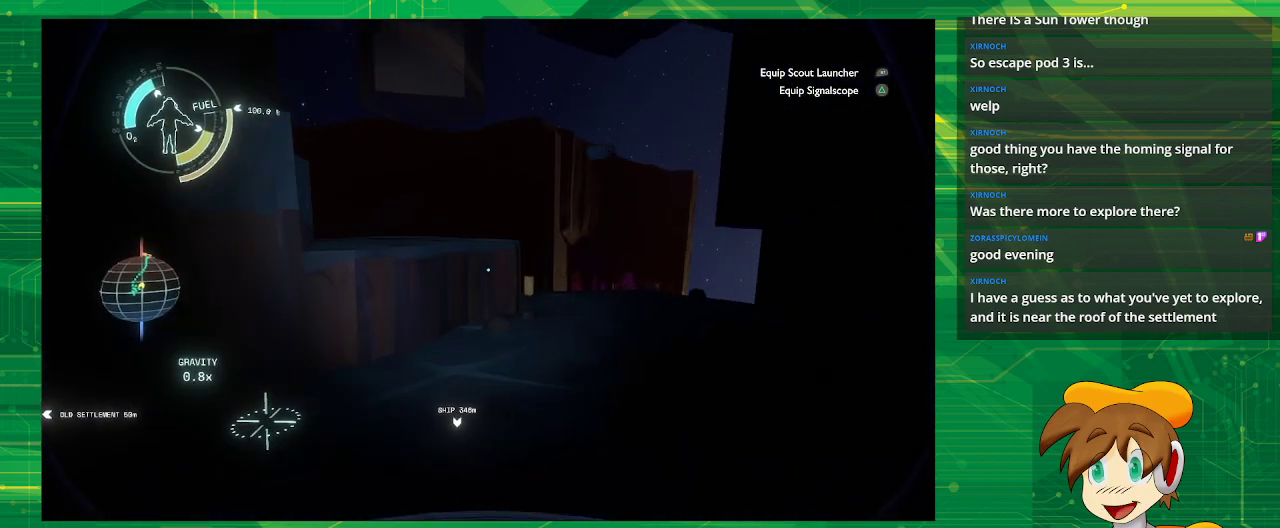
{"buttons": [], "left_stick": "up-right", "right_stick": "center", "events": [[250, "right_stick", "left"], [400, "right_stick", "center"], [433, "left_stick", "up-right"]]}
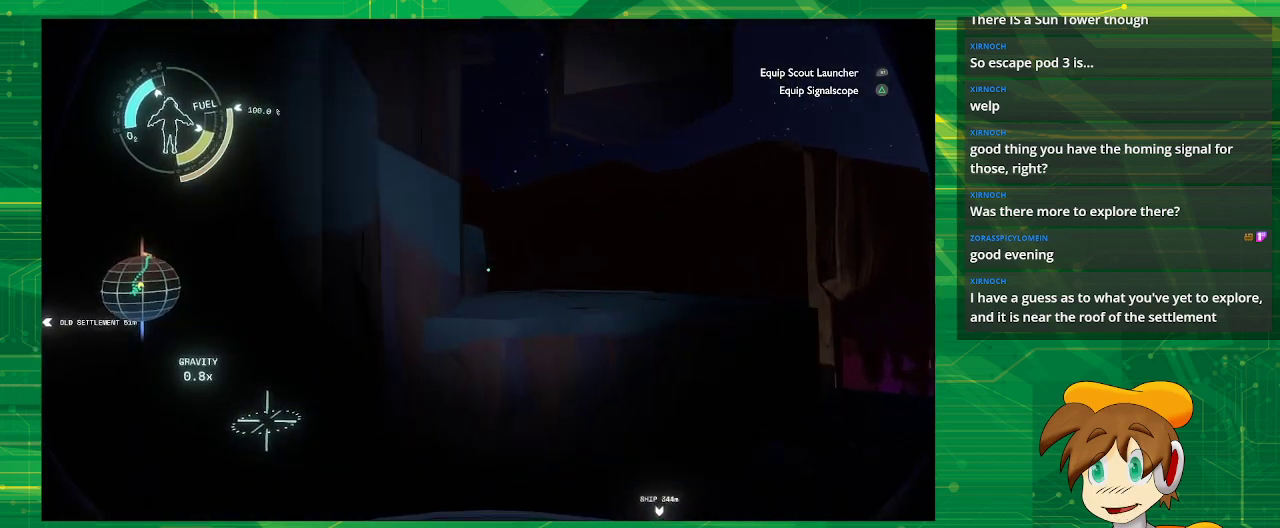
{"buttons": [], "left_stick": "right", "right_stick": "center", "events": [[117, "right_stick", "left"], [300, "left_stick", "right"], [450, "right_stick", "center"]]}
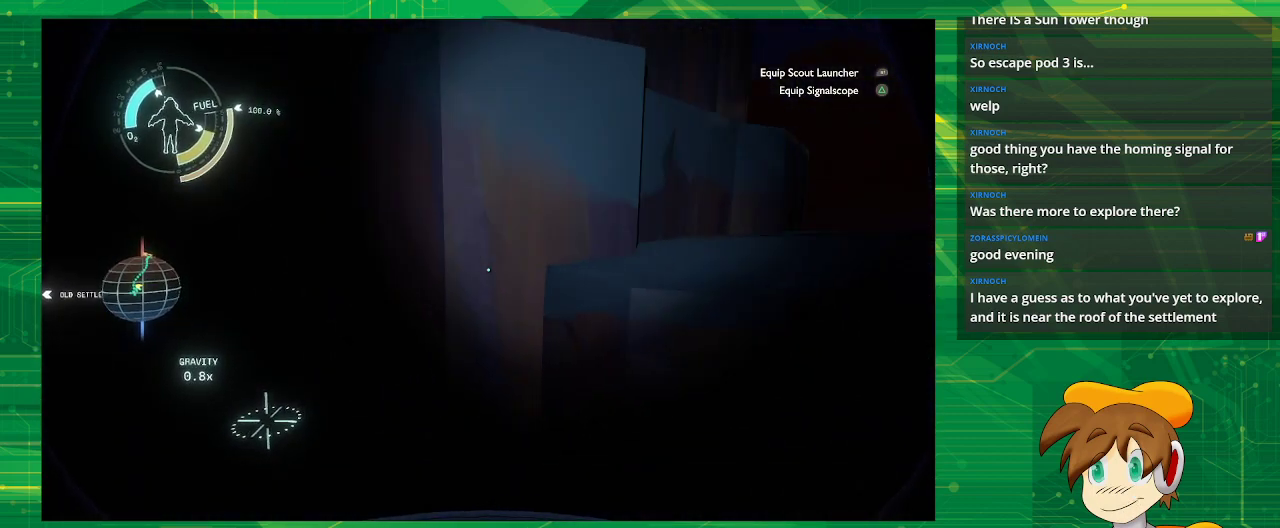
{"buttons": ["CROSS"], "left_stick": "center", "right_stick": "center", "events": [[167, "CROSS", "down"], [167, "left_stick", "center"]]}
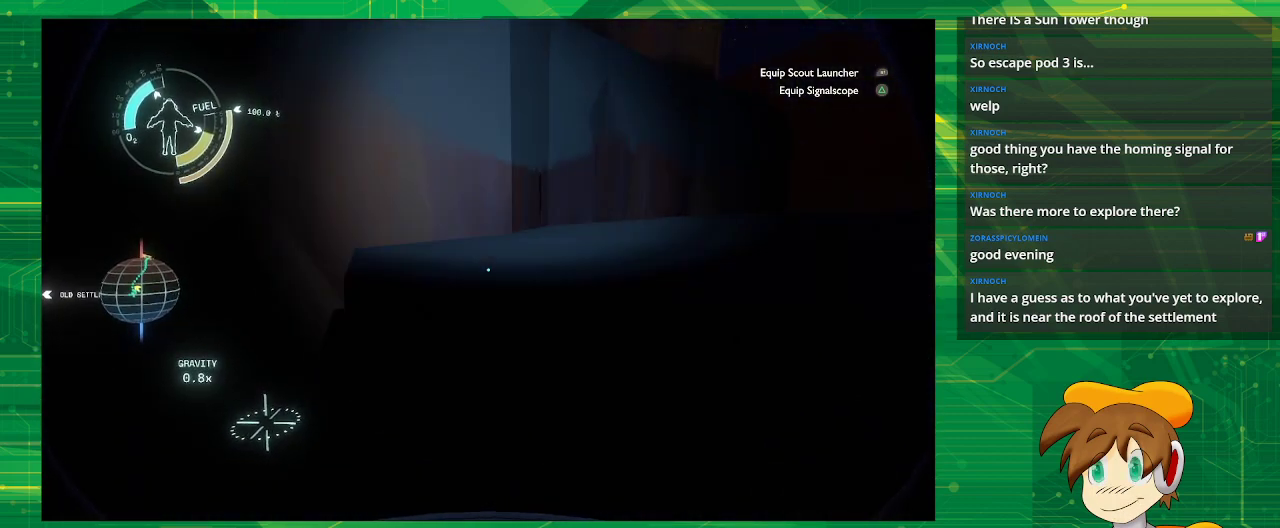
{"buttons": [], "left_stick": "up", "right_stick": "center", "events": [[33, "CROSS", "up"], [33, "left_stick", "up-right"], [467, "left_stick", "up"]]}
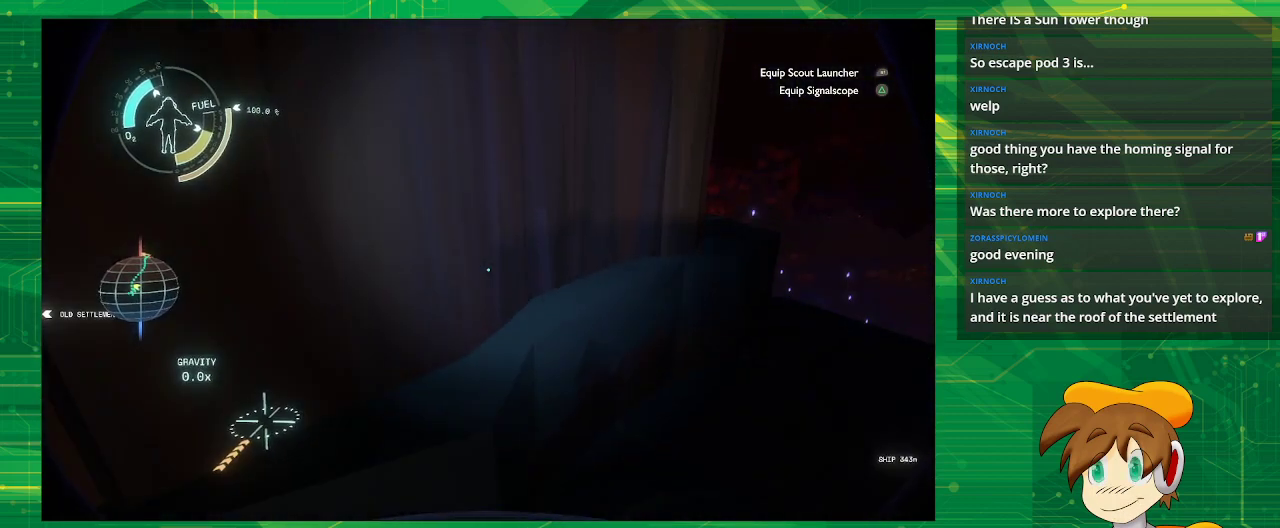
{"buttons": [], "left_stick": "up-right", "right_stick": "left", "events": [[200, "left_stick", "up-right"], [283, "right_stick", "left"]]}
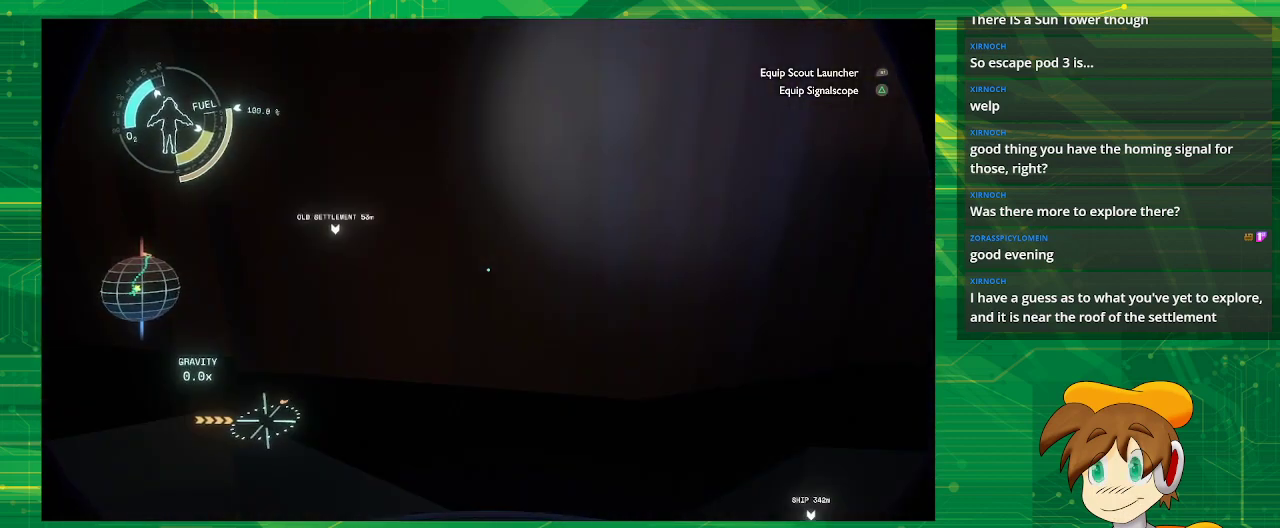
{"buttons": [], "left_stick": "center", "right_stick": "up-left", "events": [[133, "left_stick", "down-right"], [350, "right_stick", "up-left"], [417, "left_stick", "center"]]}
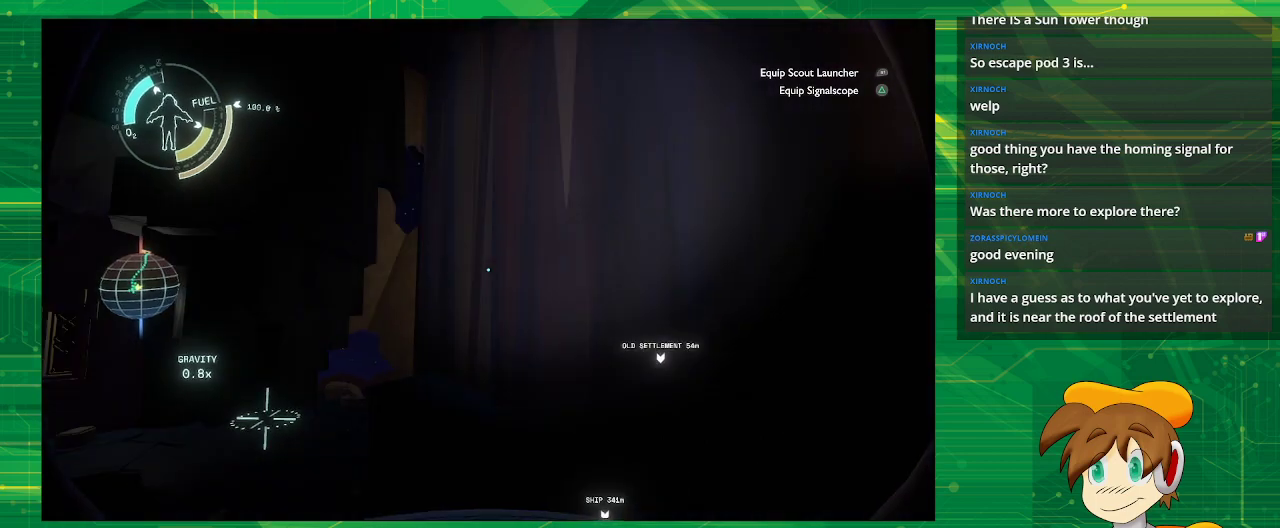
{"buttons": [], "left_stick": "down-right", "right_stick": "up-left", "events": [[50, "right_stick", "center"], [200, "right_stick", "up-left"], [350, "left_stick", "down-right"]]}
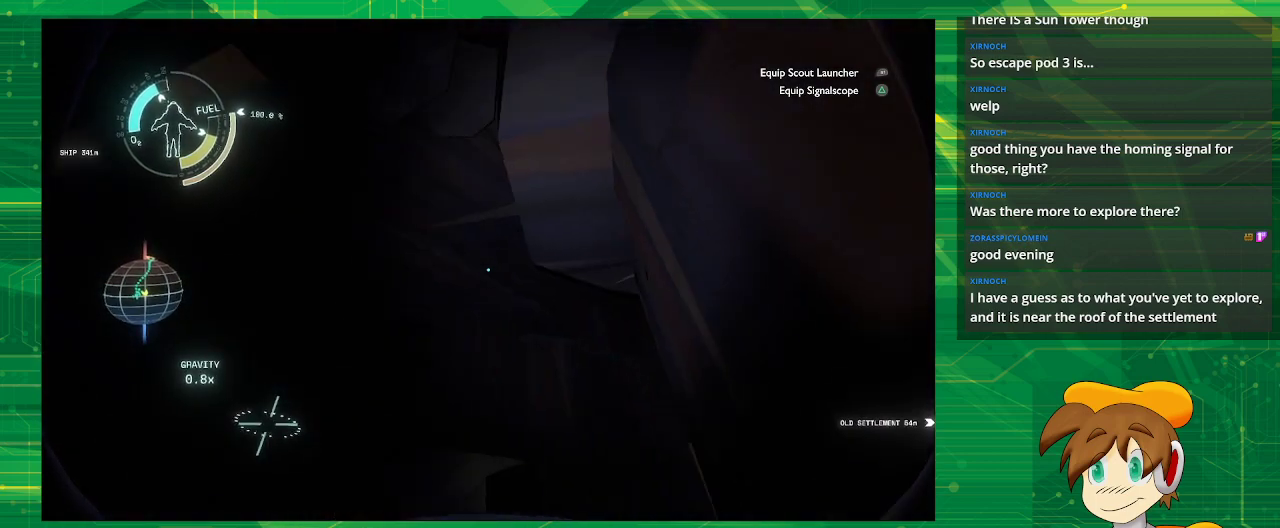
{"buttons": [], "left_stick": "center", "right_stick": "left", "events": [[167, "left_stick", "center"], [283, "right_stick", "center"], [467, "right_stick", "left"]]}
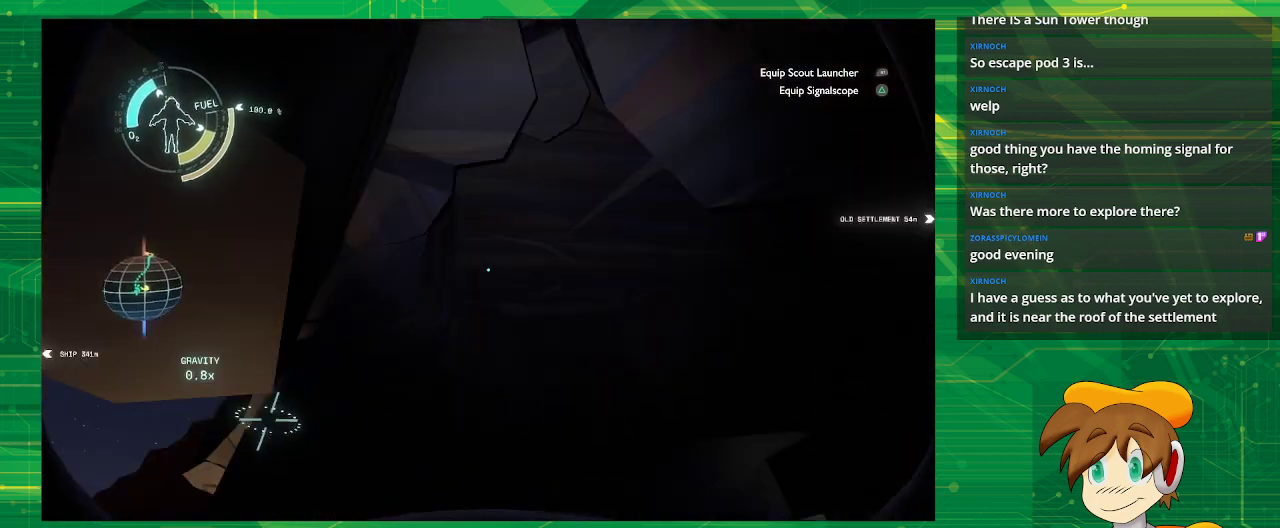
{"buttons": [], "left_stick": "down-right", "right_stick": "down", "events": [[333, "right_stick", "down"], [467, "left_stick", "down-right"]]}
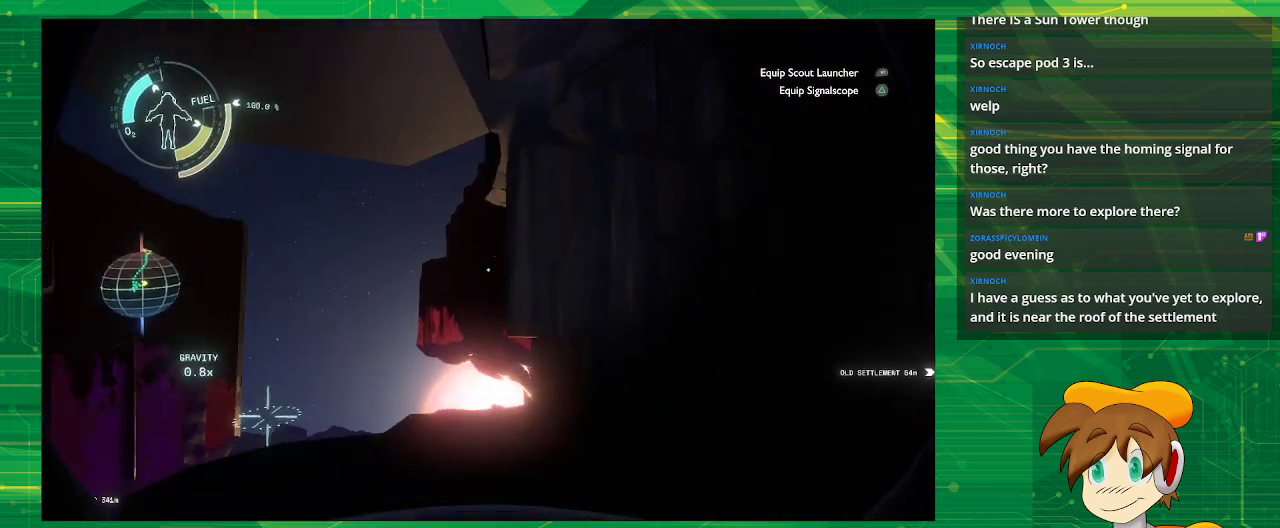
{"buttons": [], "left_stick": "center", "right_stick": "down", "events": [[250, "left_stick", "center"], [250, "right_stick", "center"], [467, "right_stick", "down"]]}
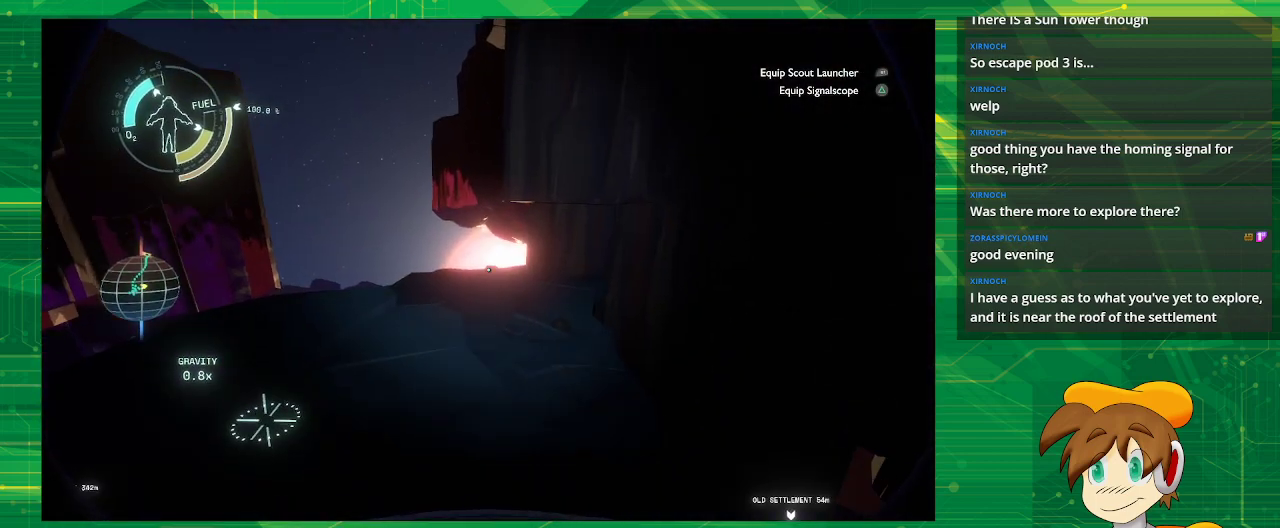
{"buttons": [], "left_stick": "up", "right_stick": "center", "events": [[133, "right_stick", "down-left"], [150, "left_stick", "up"], [383, "right_stick", "center"]]}
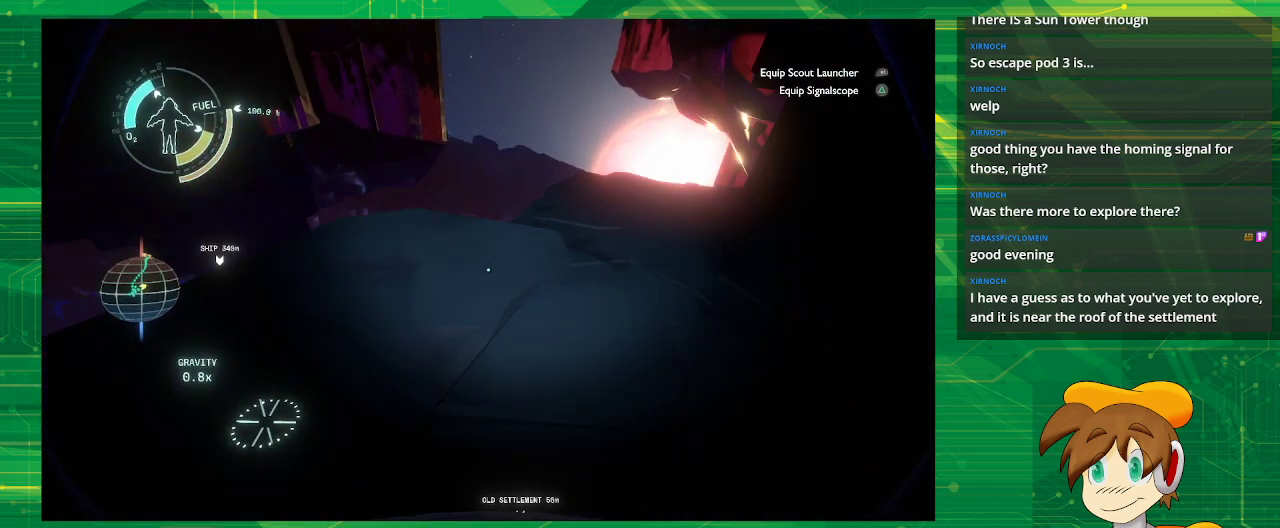
{"buttons": [], "left_stick": "center", "right_stick": "center", "events": [[200, "right_stick", "up-left"], [400, "right_stick", "left"], [500, "left_stick", "center"], [500, "right_stick", "center"]]}
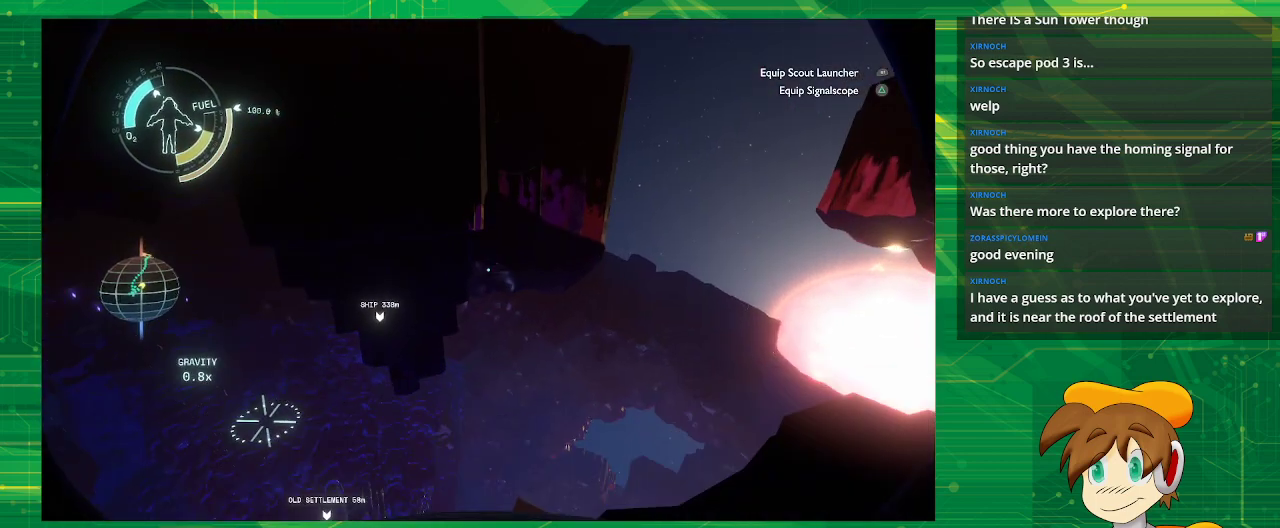
{"buttons": [], "left_stick": "center", "right_stick": "center", "events": []}
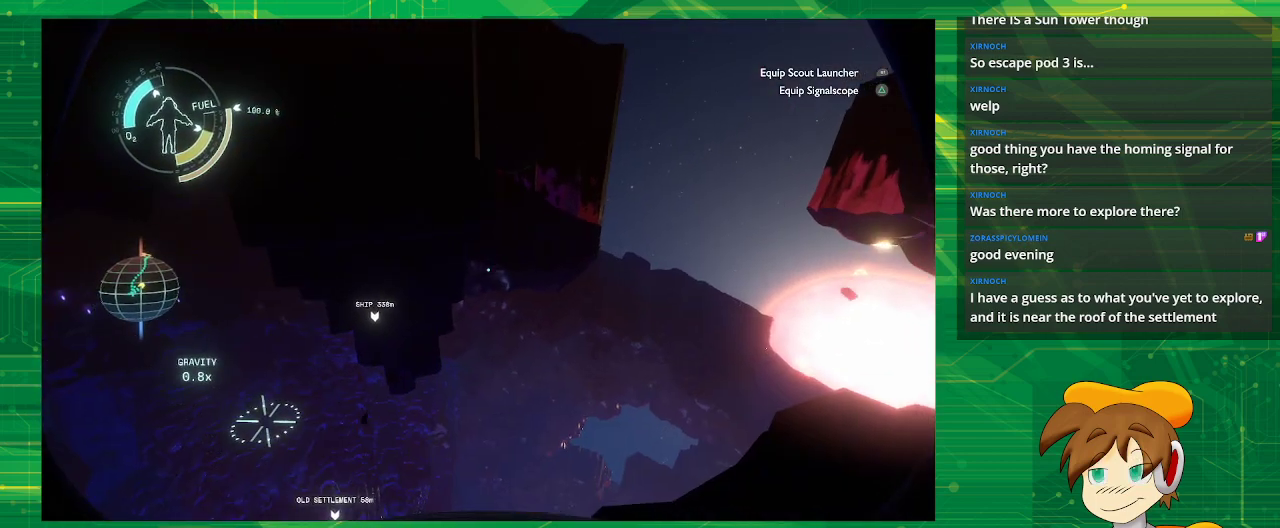
{"buttons": [], "left_stick": "center", "right_stick": "up-right", "events": [[83, "right_stick", "right"], [317, "right_stick", "up-right"]]}
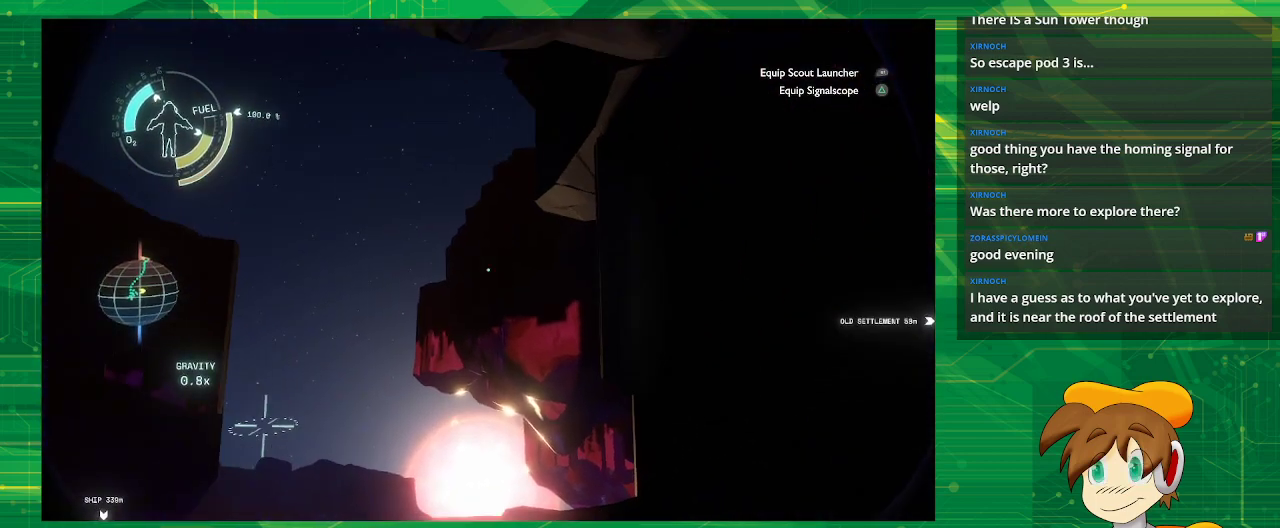
{"buttons": [], "left_stick": "center", "right_stick": "center", "events": [[183, "right_stick", "center"]]}
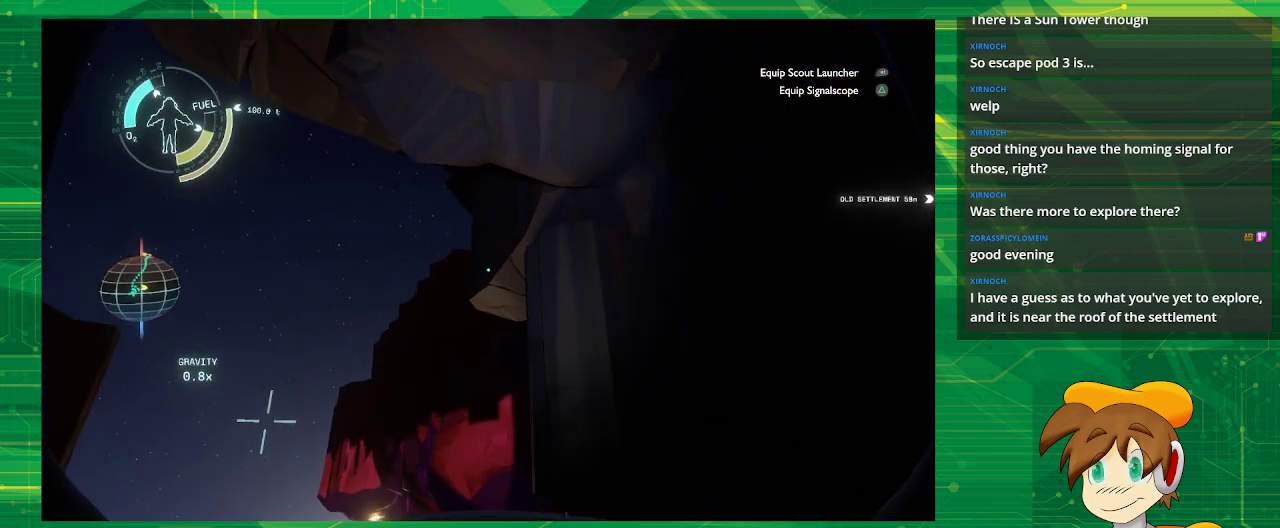
{"buttons": [], "left_stick": "center", "right_stick": "right", "events": [[117, "right_stick", "right"]]}
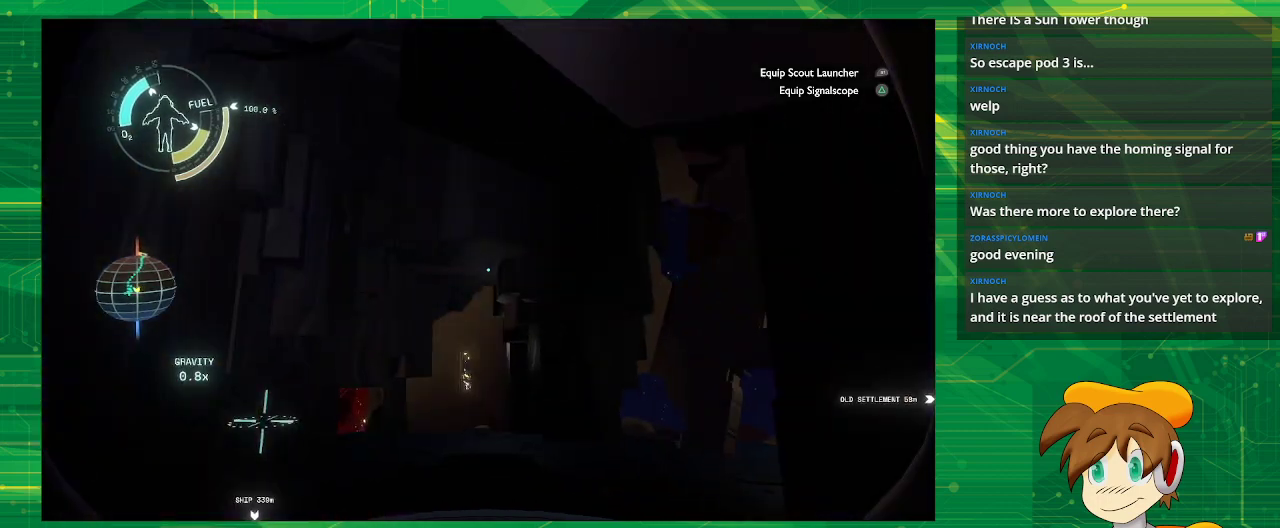
{"buttons": [], "left_stick": "up-left", "right_stick": "center", "events": [[200, "left_stick", "up"], [267, "right_stick", "down-right"], [400, "right_stick", "center"], [433, "left_stick", "up-left"]]}
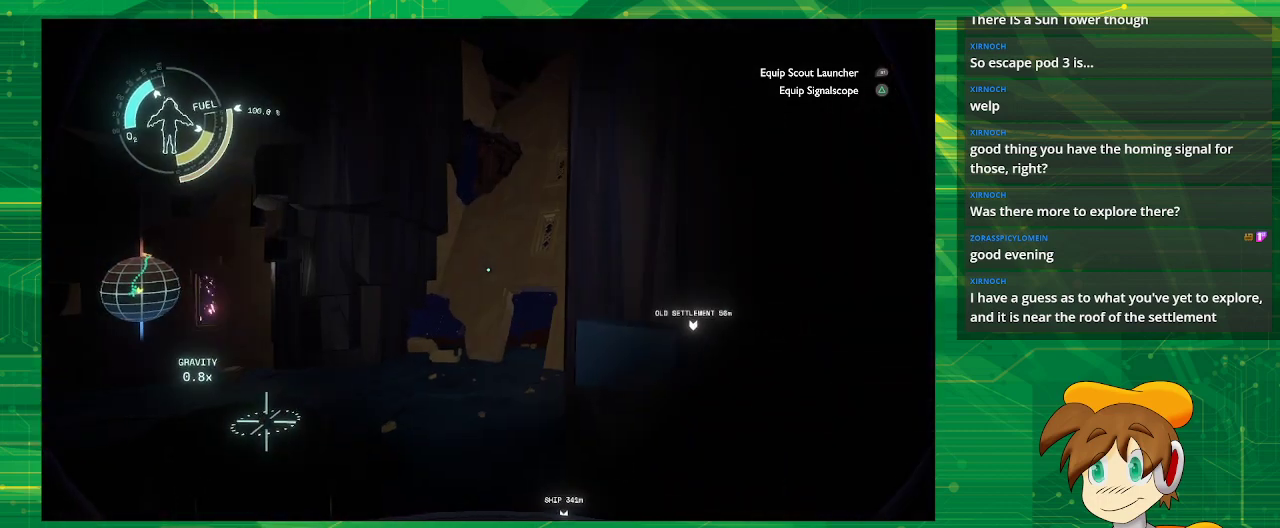
{"buttons": [], "left_stick": "up", "right_stick": "center", "events": [[383, "left_stick", "up"]]}
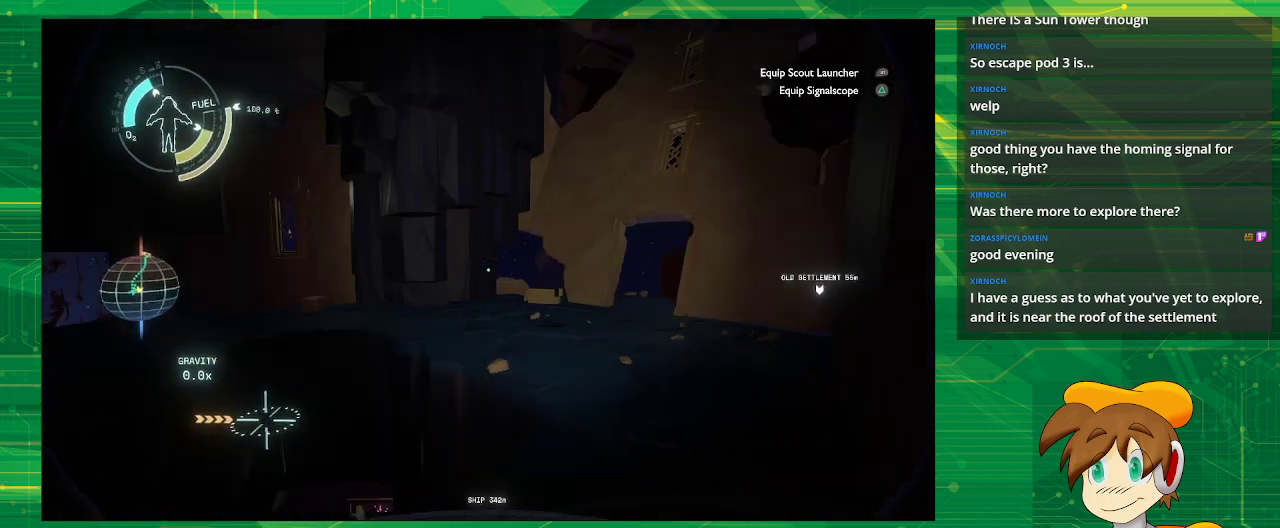
{"buttons": [], "left_stick": "right", "right_stick": "center", "events": [[67, "left_stick", "right"], [67, "right_stick", "down-left"], [383, "right_stick", "center"]]}
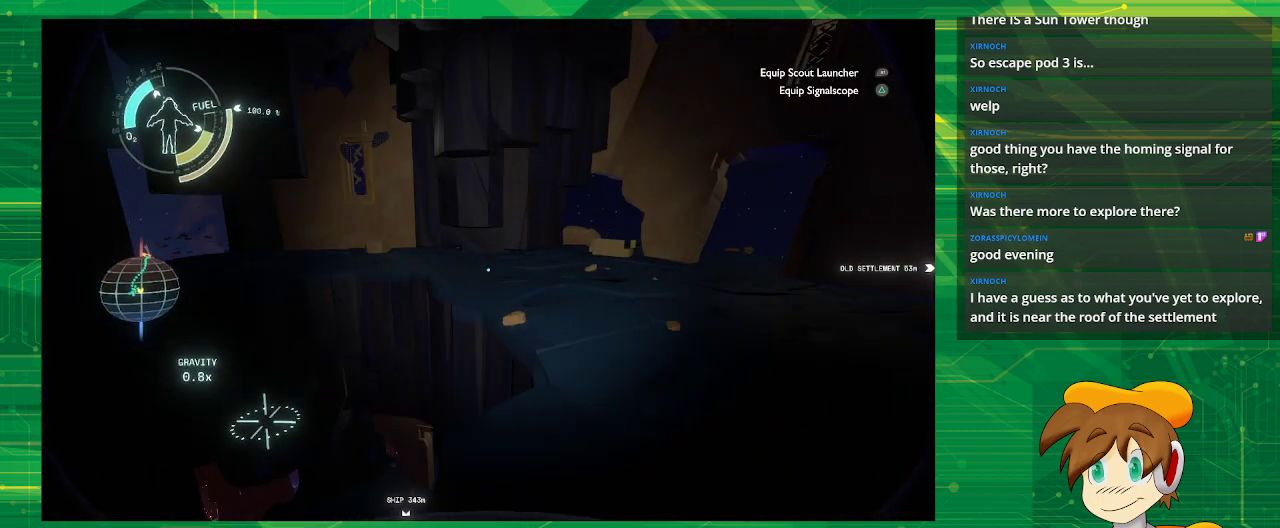
{"buttons": [], "left_stick": "right", "right_stick": "center", "events": [[233, "left_stick", "center"], [250, "right_stick", "left"], [483, "left_stick", "right"], [483, "right_stick", "center"]]}
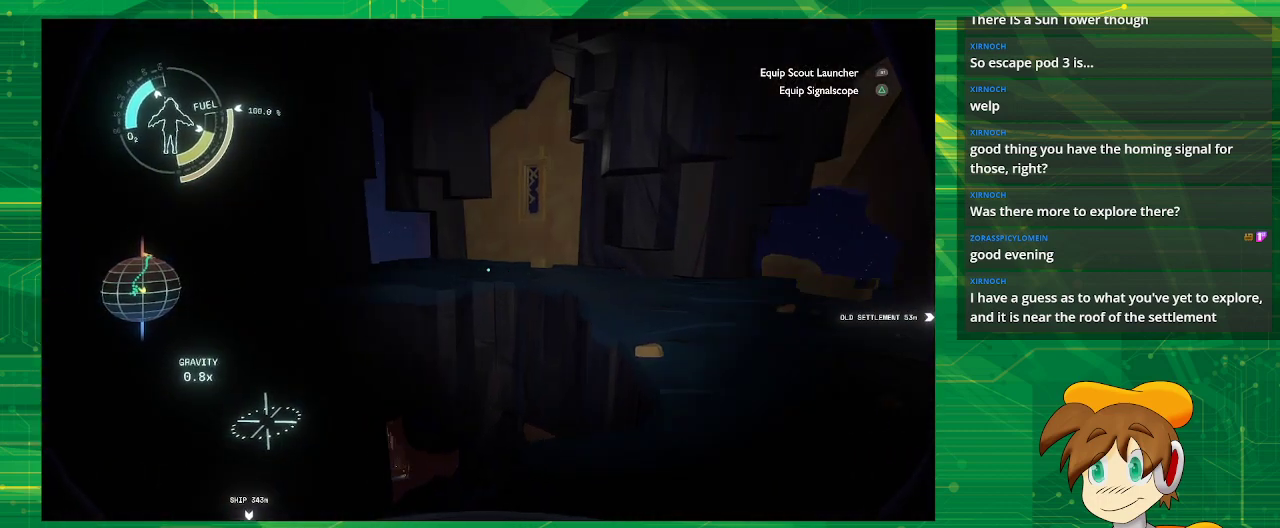
{"buttons": [], "left_stick": "right", "right_stick": "center", "events": []}